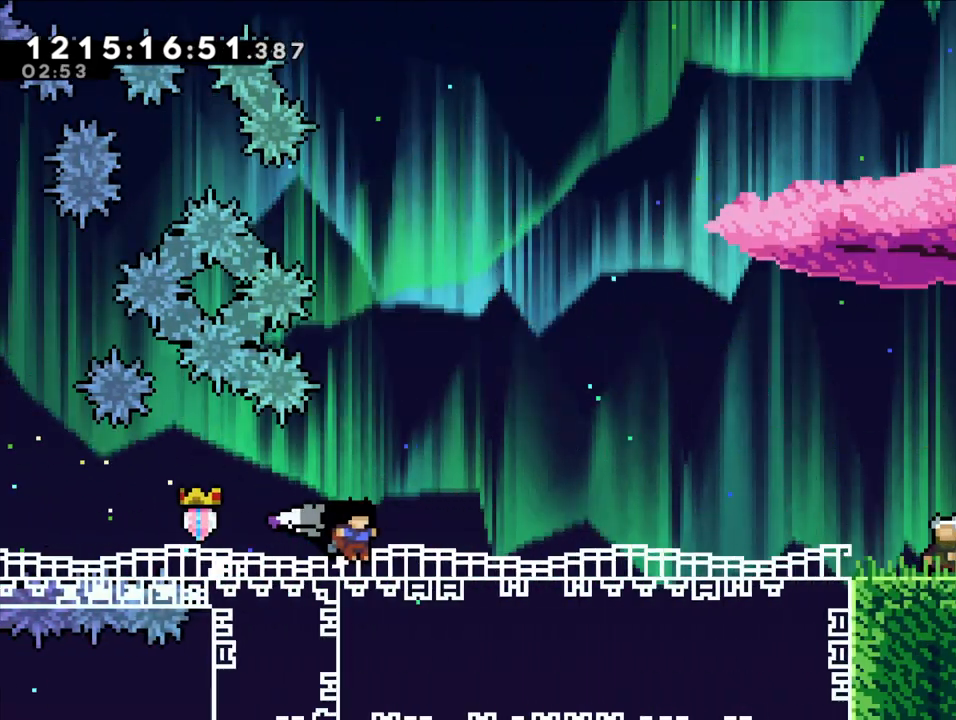
Gameplay with a controller (Nintendo layout); each line is a JSON object with the inputs held at the frame after it (dt_ms = milliseconds from this image to that frame). "events" lists button and stick changes between this image and that frame as [ms after this image, input, new state], when the widget could be followed in between. Not read: DPAD_LEFT HOME L1 L3 R1 R3.
{"dt_ms": 500, "buttons": [], "left_stick": "right", "right_stick": "center", "events": [[350, "left_stick", "right"]]}
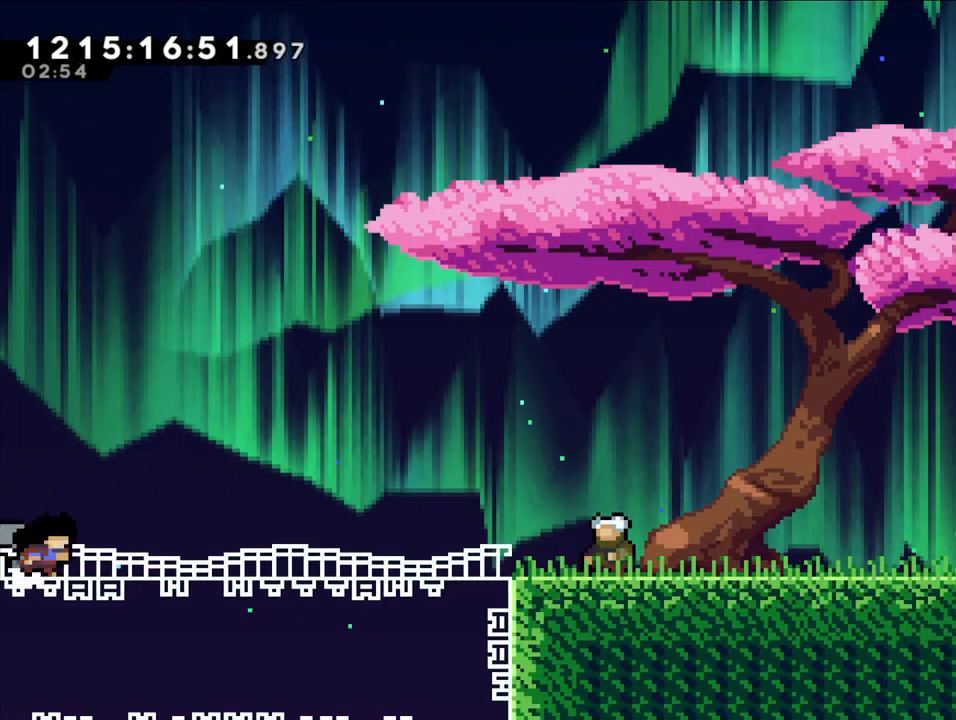
{"dt_ms": 500, "buttons": [], "left_stick": "center", "right_stick": "center", "events": [[450, "left_stick", "center"]]}
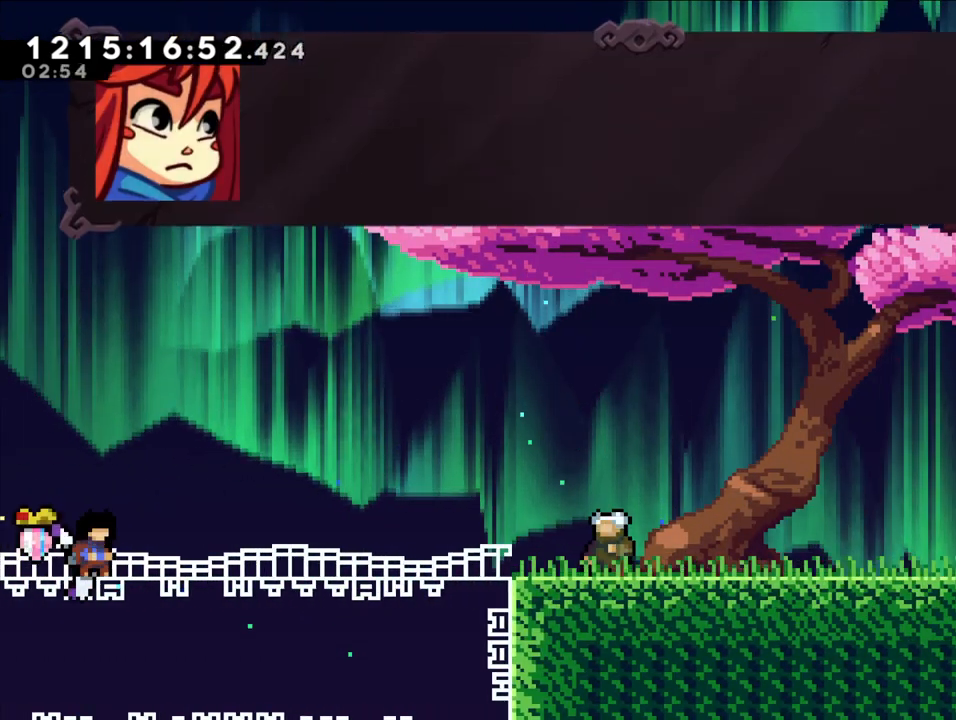
{"dt_ms": 500, "buttons": [], "left_stick": "center", "right_stick": "center", "events": [[433, "A", "down"], [500, "A", "up"]]}
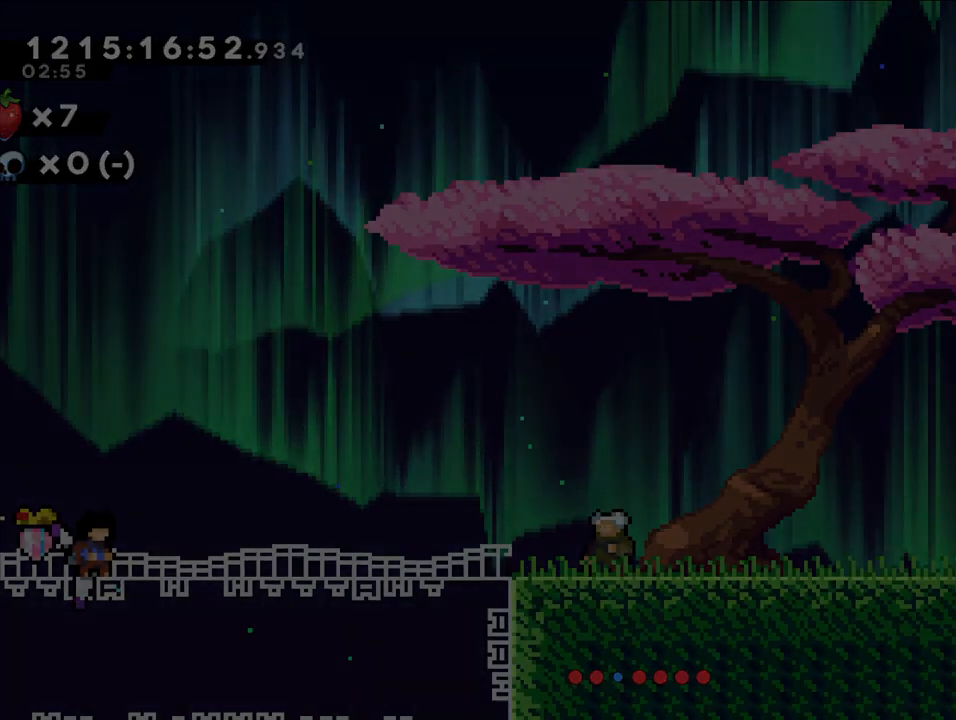
{"dt_ms": 500, "buttons": [], "left_stick": "right", "right_stick": "center", "events": [[167, "left_stick", "right"]]}
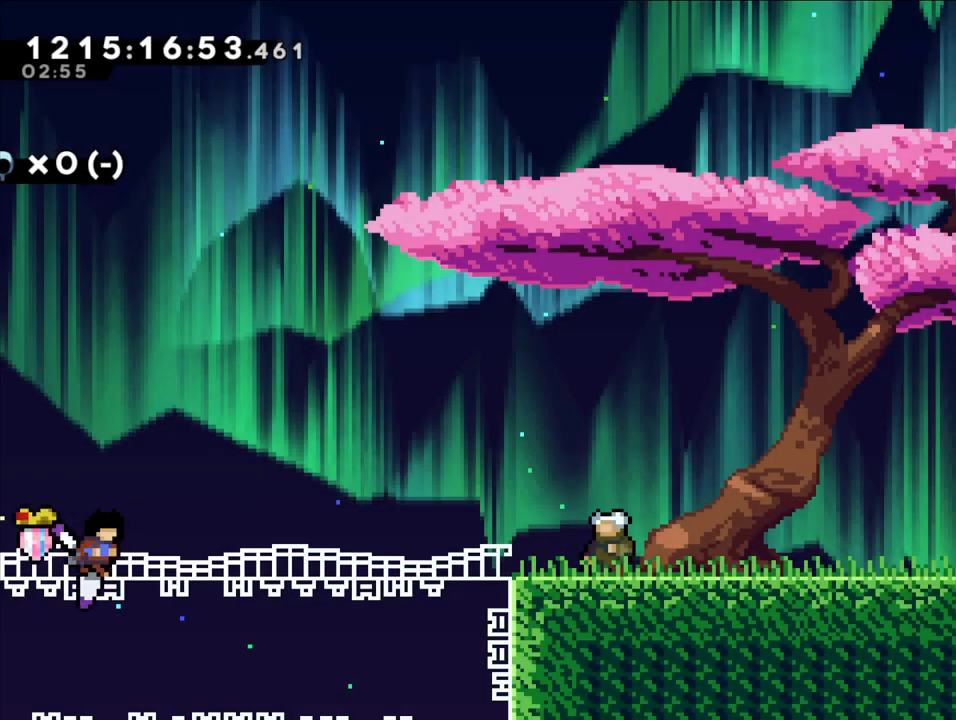
{"dt_ms": 500, "buttons": [], "left_stick": "right", "right_stick": "center", "events": []}
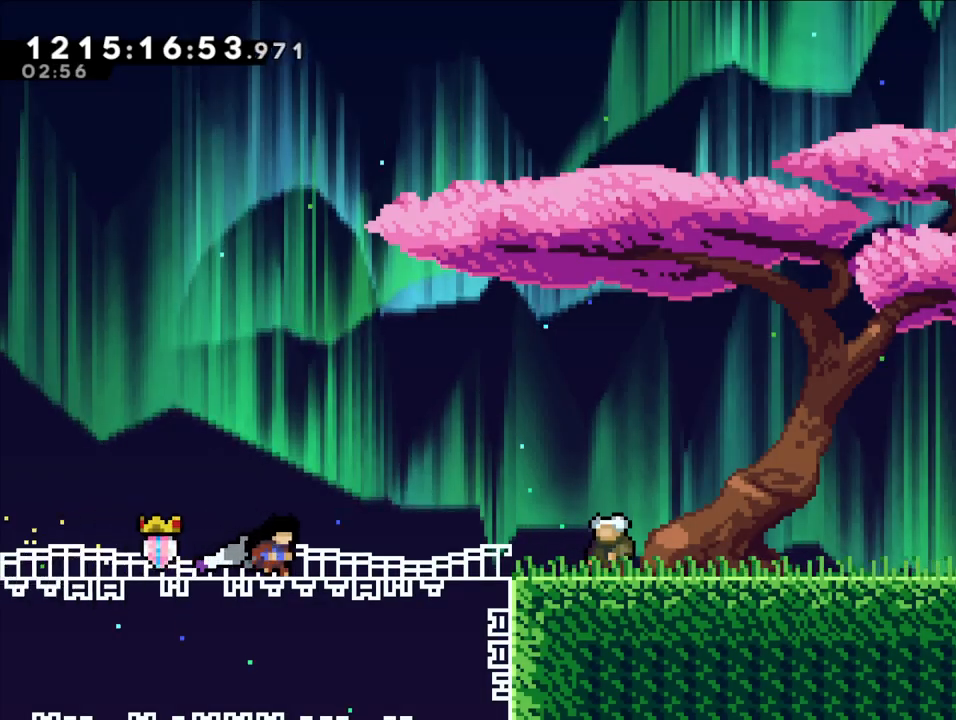
{"dt_ms": 500, "buttons": [], "left_stick": "right", "right_stick": "center", "events": []}
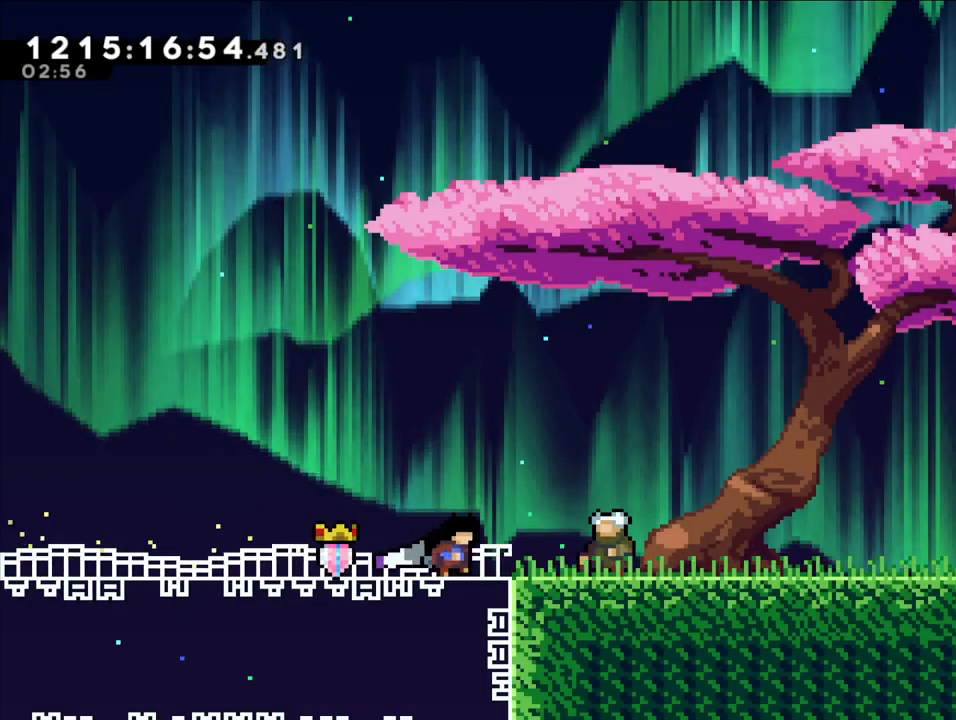
{"dt_ms": 500, "buttons": [], "left_stick": "center", "right_stick": "center"}
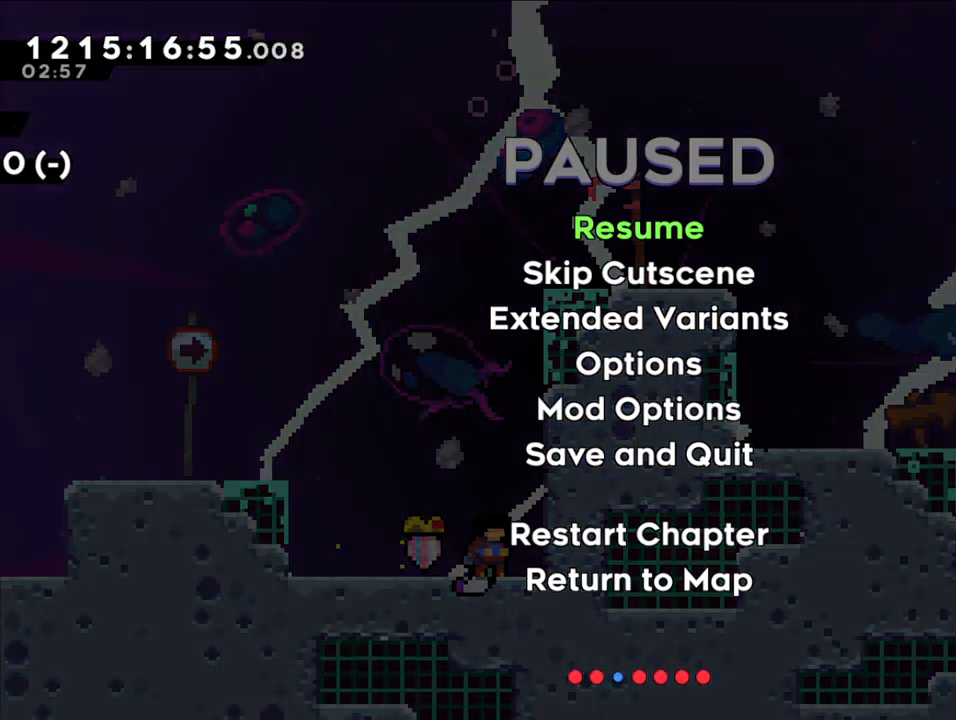
{"dt_ms": 500, "buttons": [], "left_stick": "center", "right_stick": "center", "events": [[383, "A", "down"], [450, "A", "up"]]}
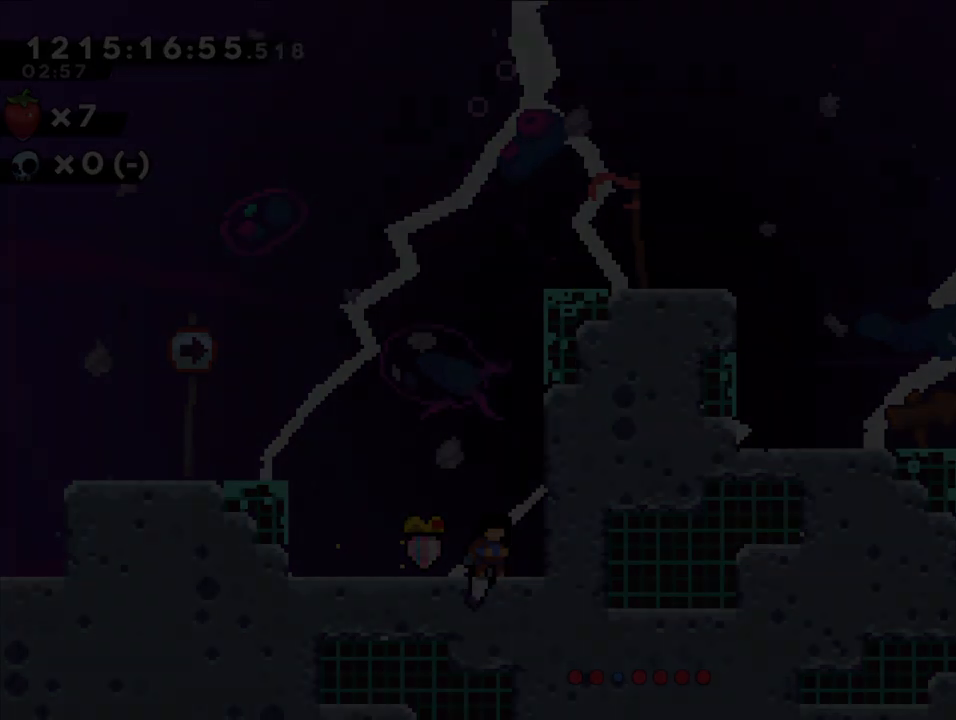
{"dt_ms": 1000, "buttons": ["A", "B", "L2"], "left_stick": "left", "right_stick": "center"}
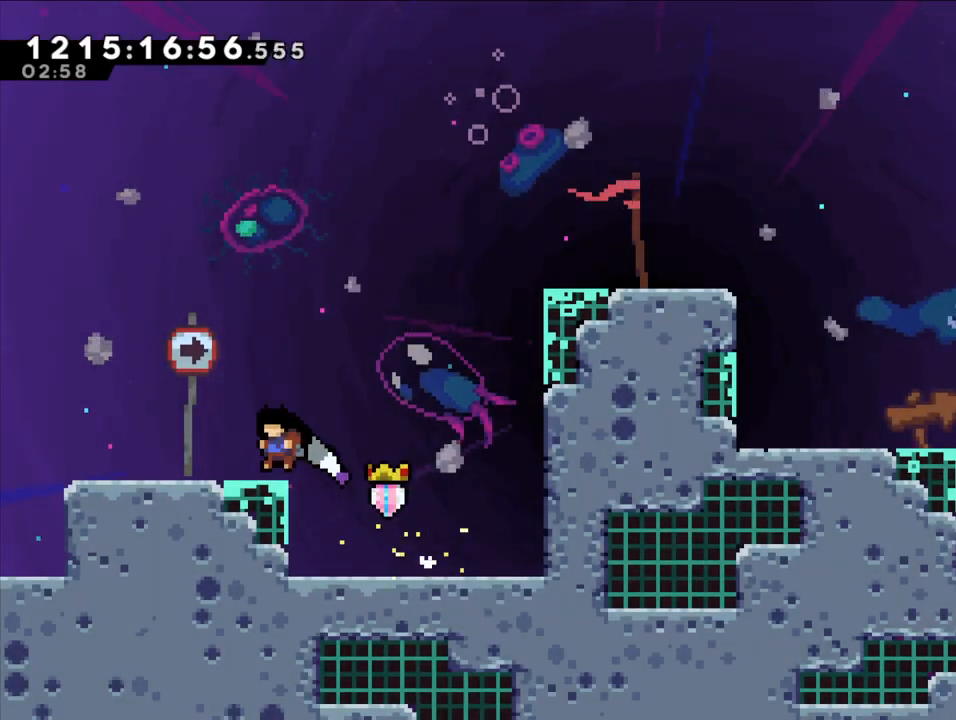
{"dt_ms": 500, "buttons": [], "left_stick": "left", "right_stick": "center", "events": [[133, "A", "up"], [167, "B", "up"], [267, "B", "down"], [400, "L2", "up"], [433, "B", "up"]]}
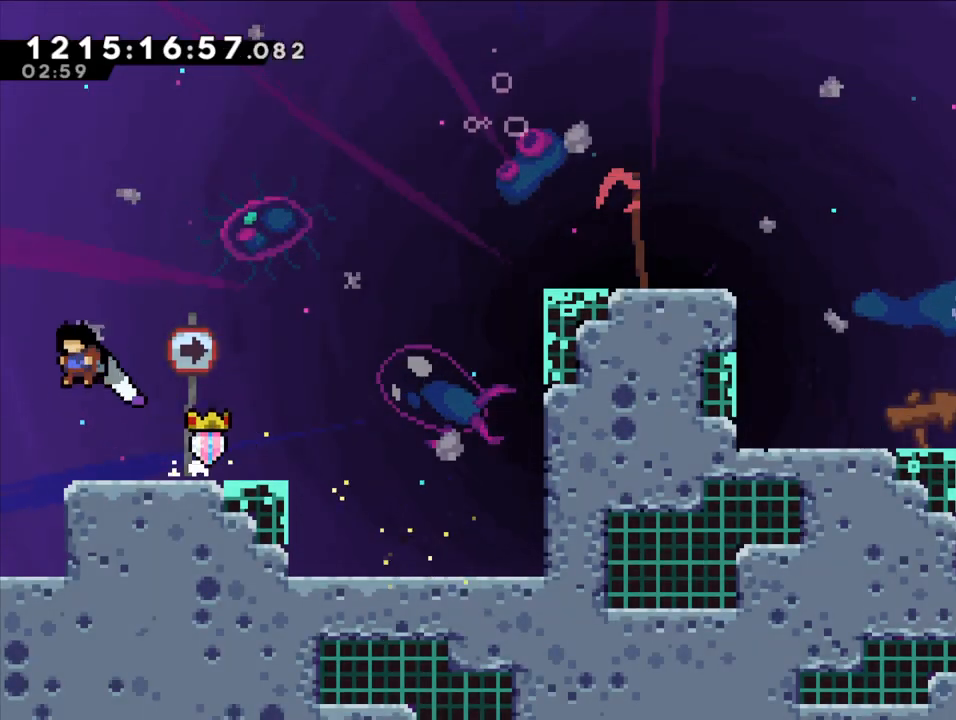
{"dt_ms": 500, "buttons": [], "left_stick": "right", "right_stick": "center", "events": [[167, "left_stick", "center"], [333, "left_stick", "right"]]}
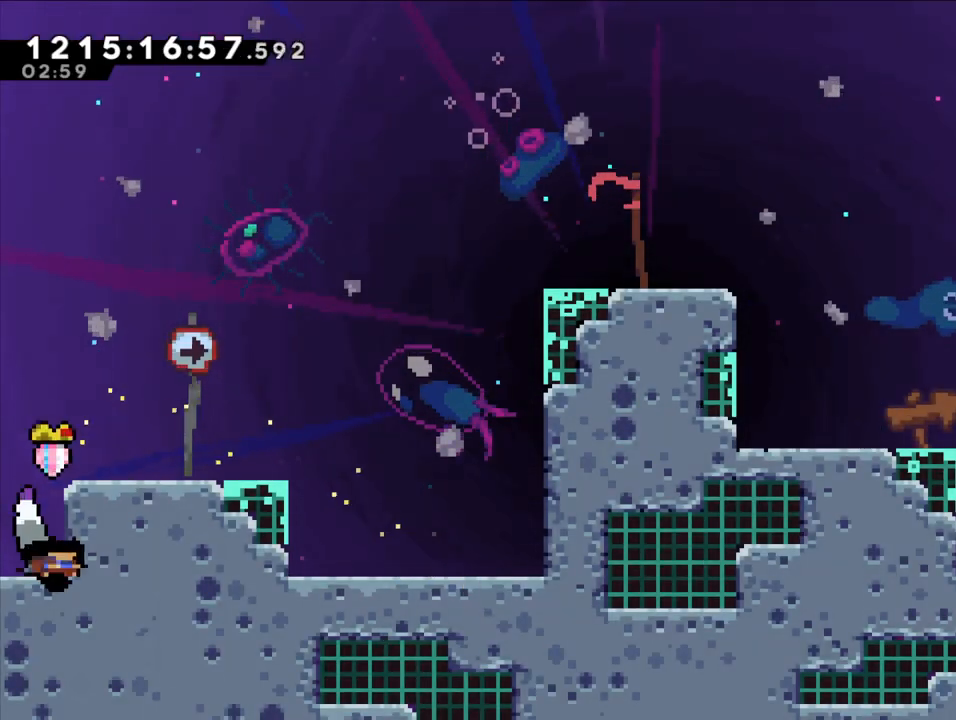
{"dt_ms": 1000, "buttons": ["B"], "left_stick": "right", "right_stick": "center"}
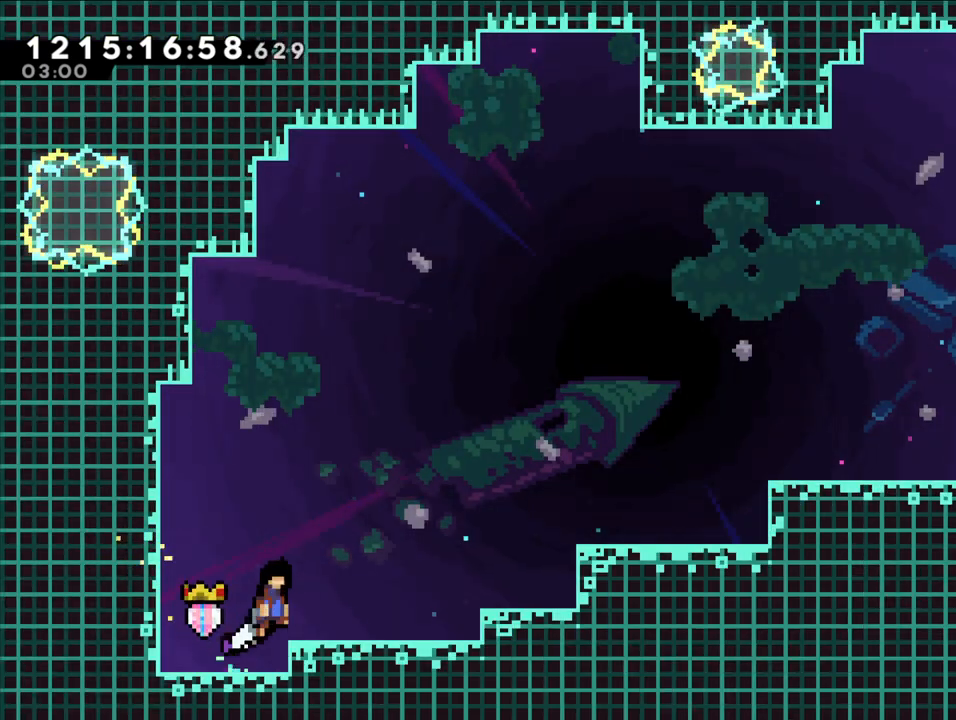
{"dt_ms": 500, "buttons": ["L2"], "left_stick": "right", "right_stick": "center", "events": [[17, "B", "up"], [50, "L2", "down"], [283, "B", "down"], [383, "B", "up"]]}
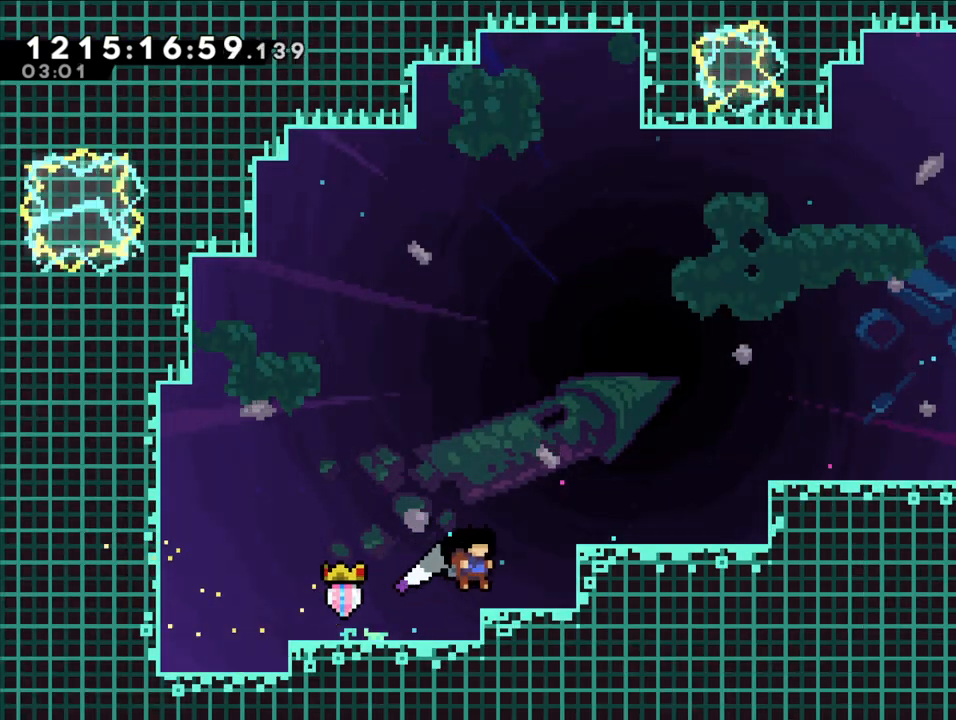
{"dt_ms": 500, "buttons": ["B", "L2"], "left_stick": "right", "right_stick": "center", "events": [[83, "B", "down"], [283, "B", "up"], [483, "B", "down"]]}